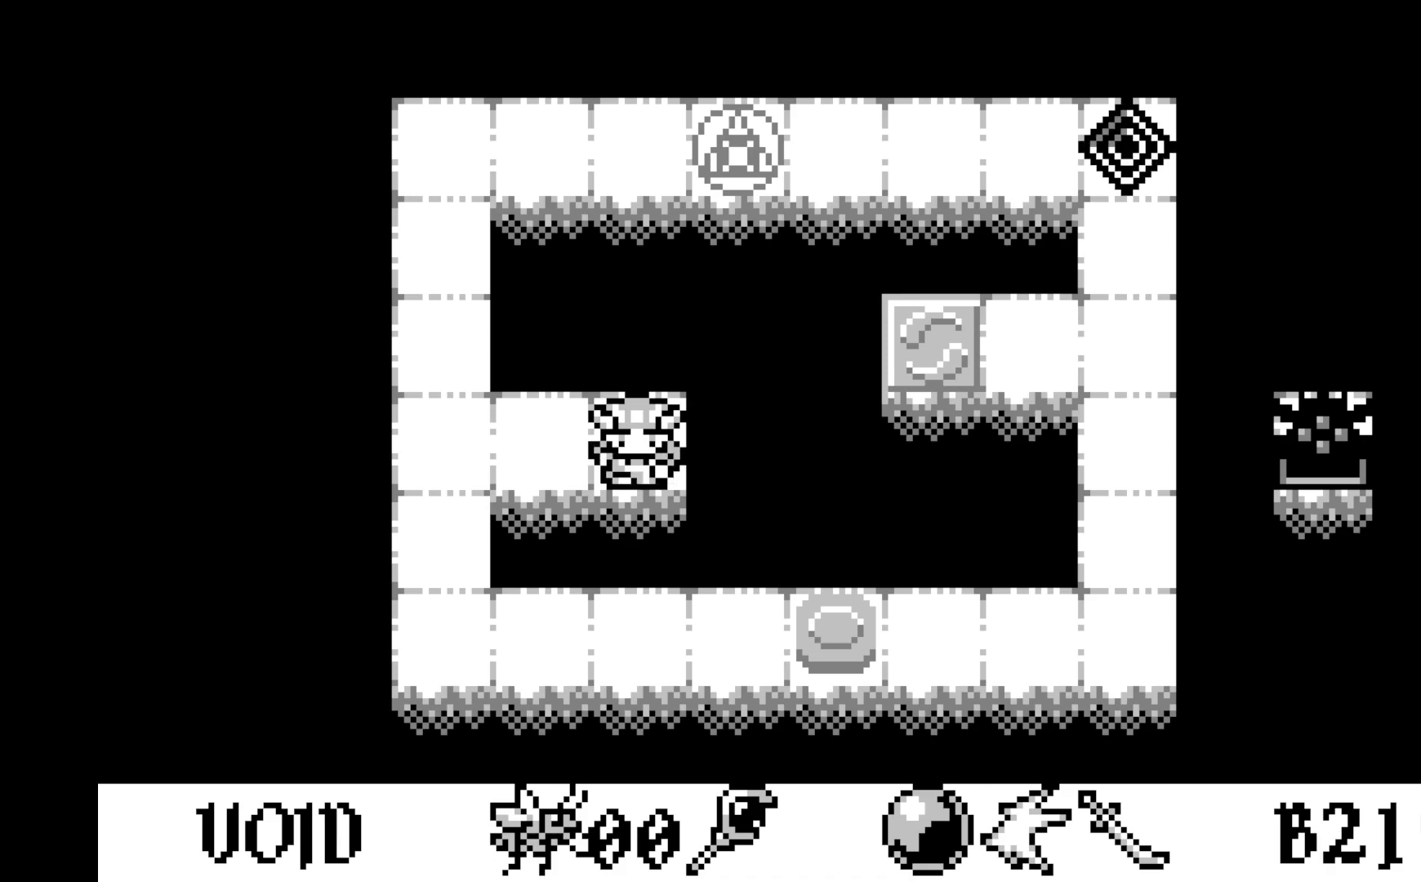
Gameplay with a controller (Xbox layout); each line is a JSON object with the inputs held at the frame after it. "events" lists button and stick changes between this image and that frame as [ms after this image, input, new state], when the widget could be followed in between. Not read: right_stick.
{"buttons": [], "left_stick": "center", "events": [[50, "DPAD_LEFT", "down"], [150, "DPAD_LEFT", "up"], [317, "DPAD_LEFT", "down"], [450, "DPAD_LEFT", "up"]]}
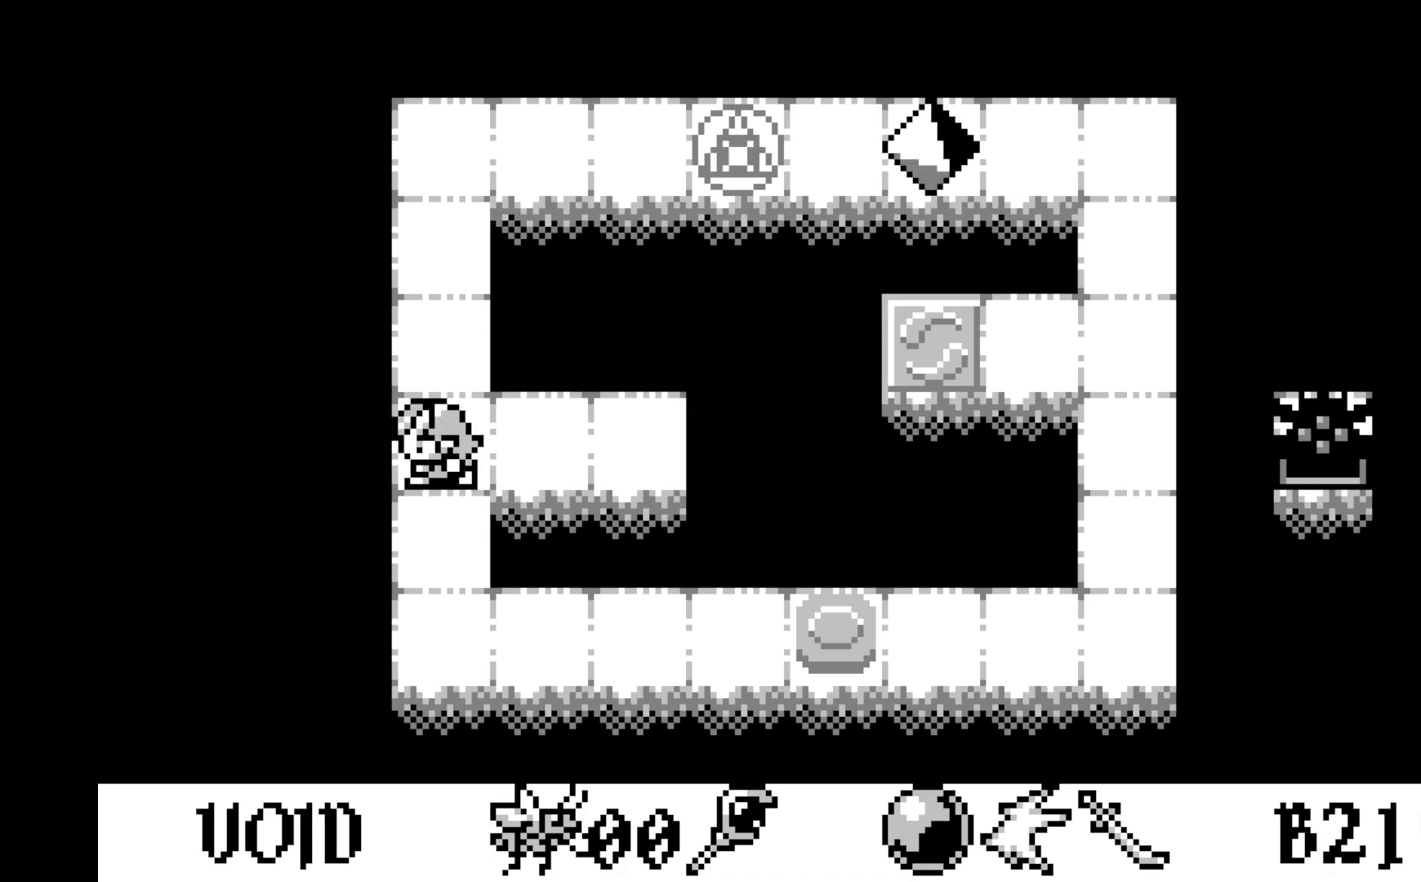
{"buttons": [], "left_stick": "center", "events": [[267, "DPAD_UP", "down"], [367, "DPAD_UP", "up"]]}
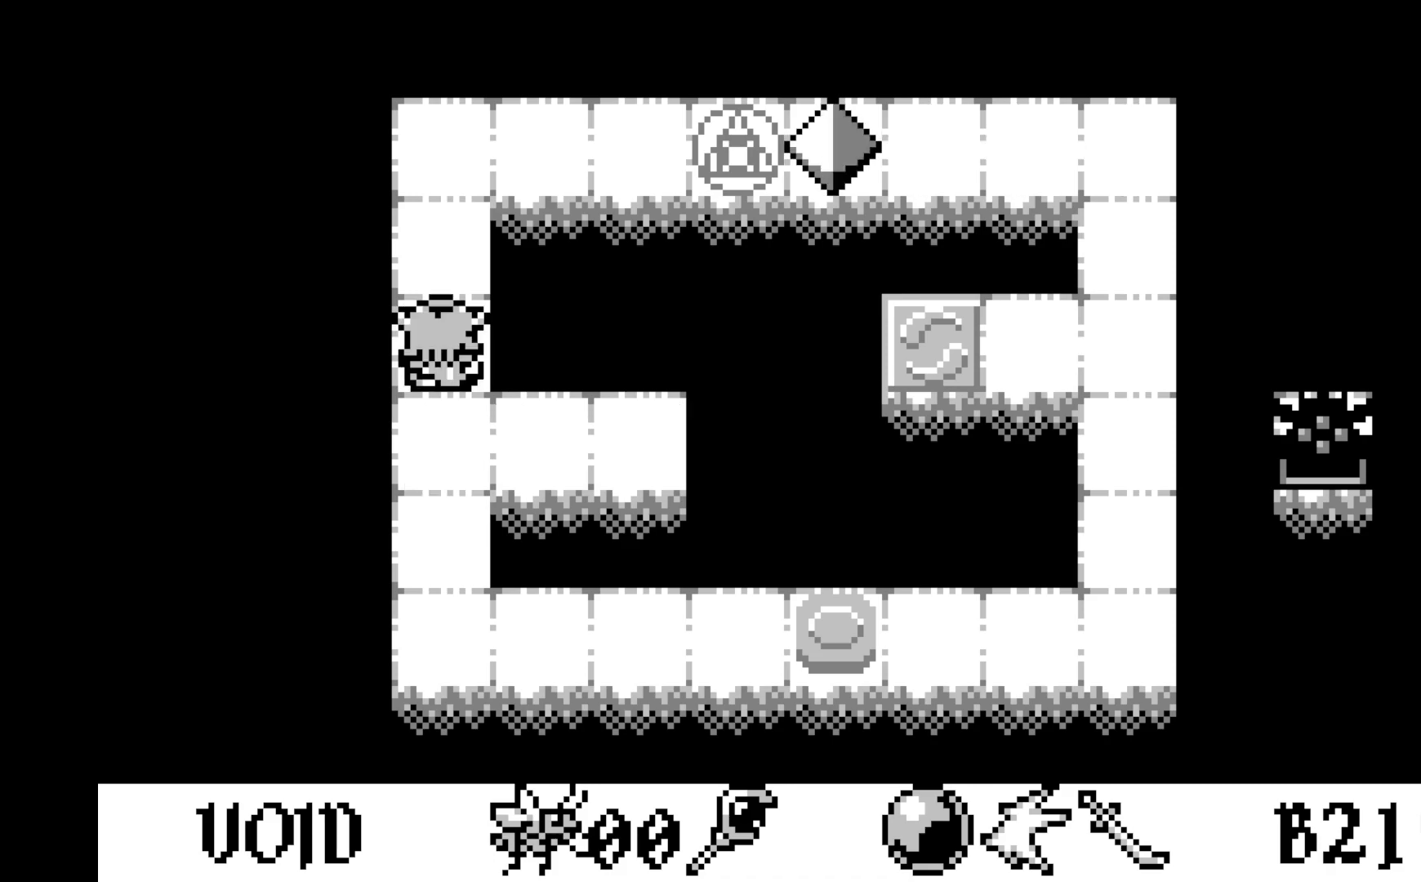
{"buttons": [], "left_stick": "center", "events": [[50, "DPAD_UP", "down"], [167, "DPAD_UP", "up"]]}
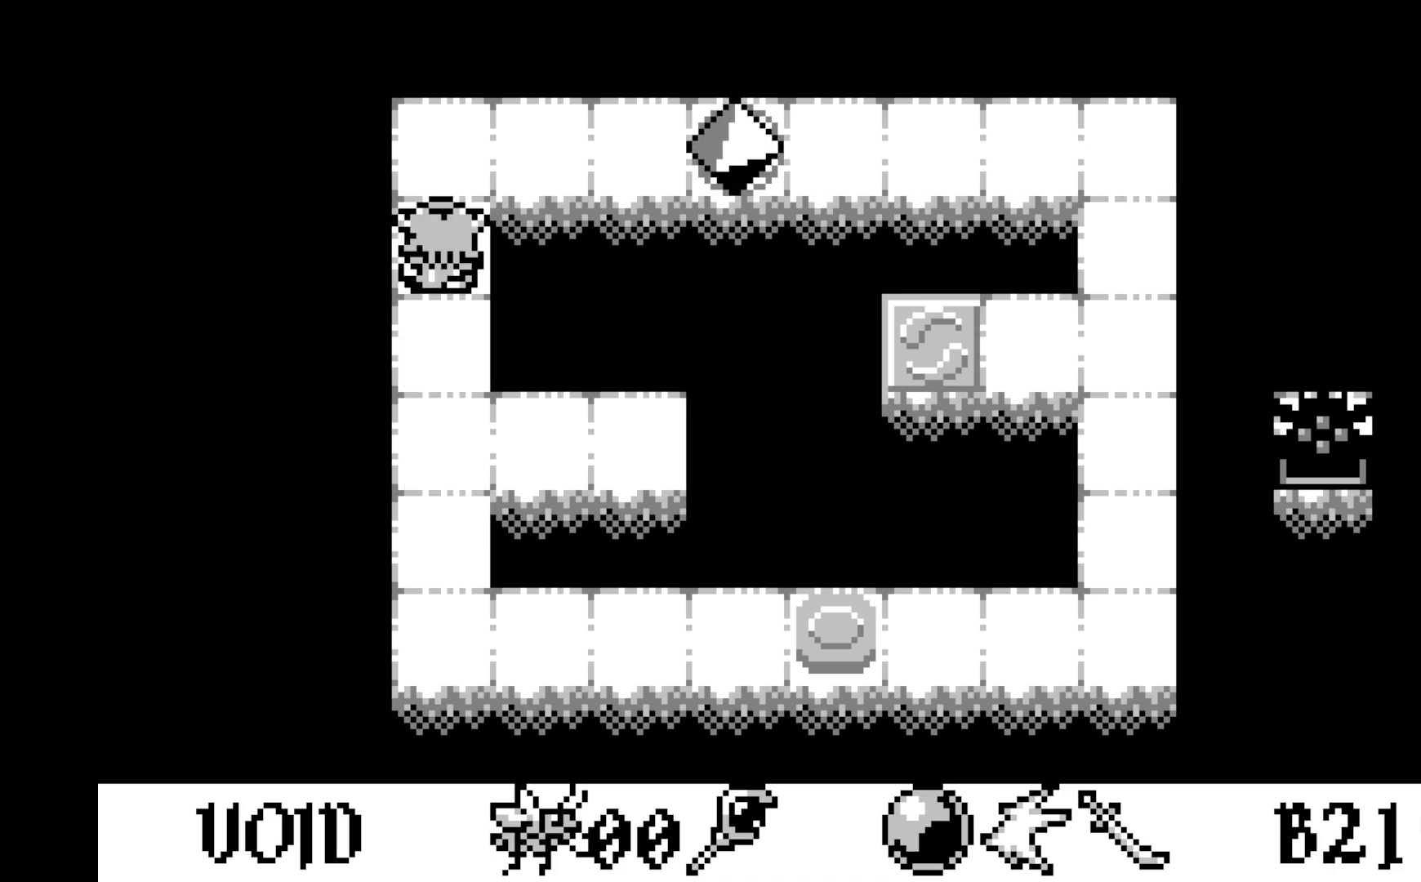
{"buttons": [], "left_stick": "center", "events": []}
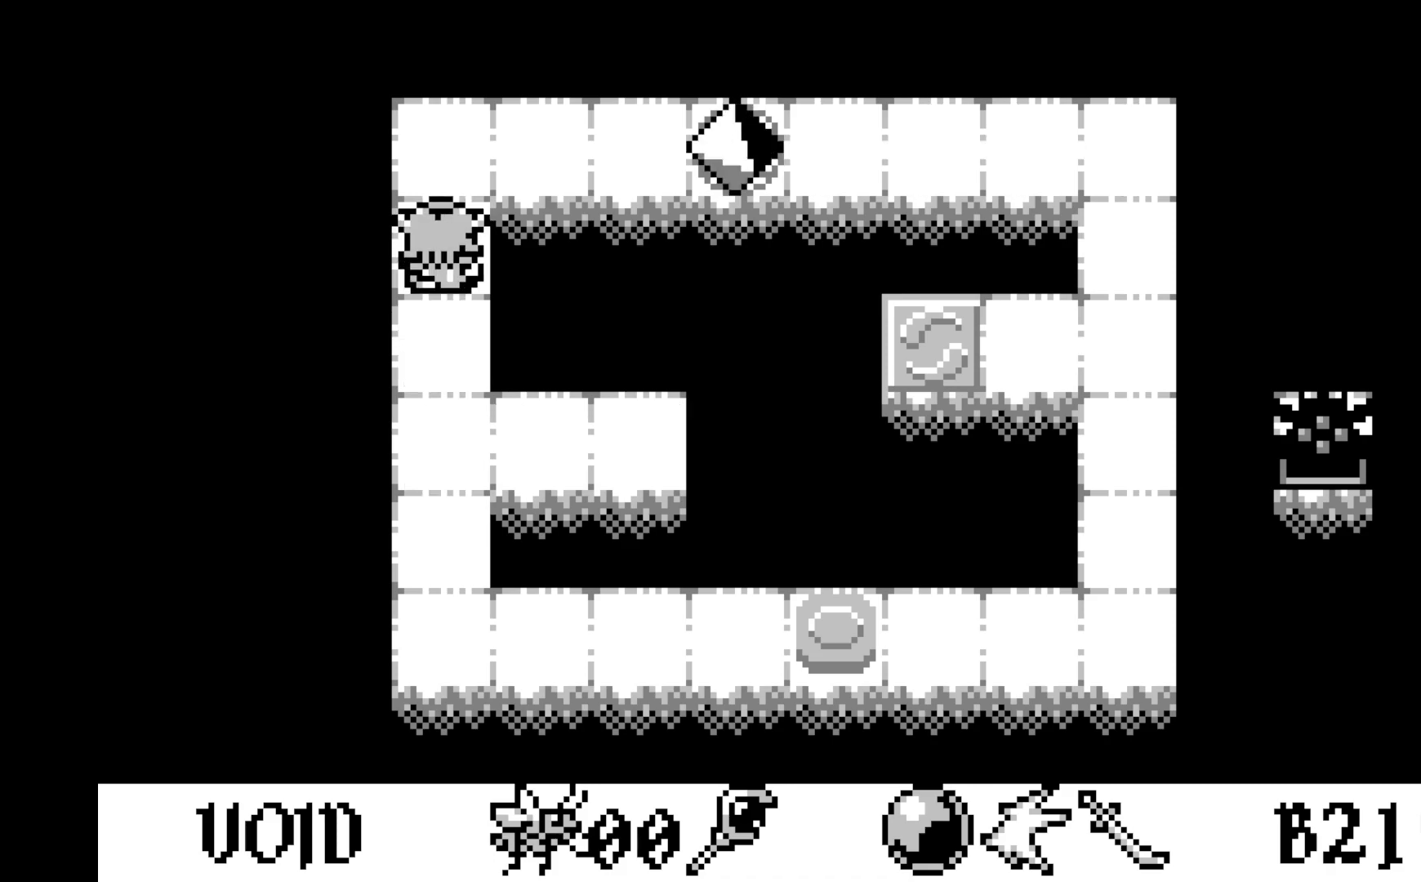
{"buttons": [], "left_stick": "center", "events": []}
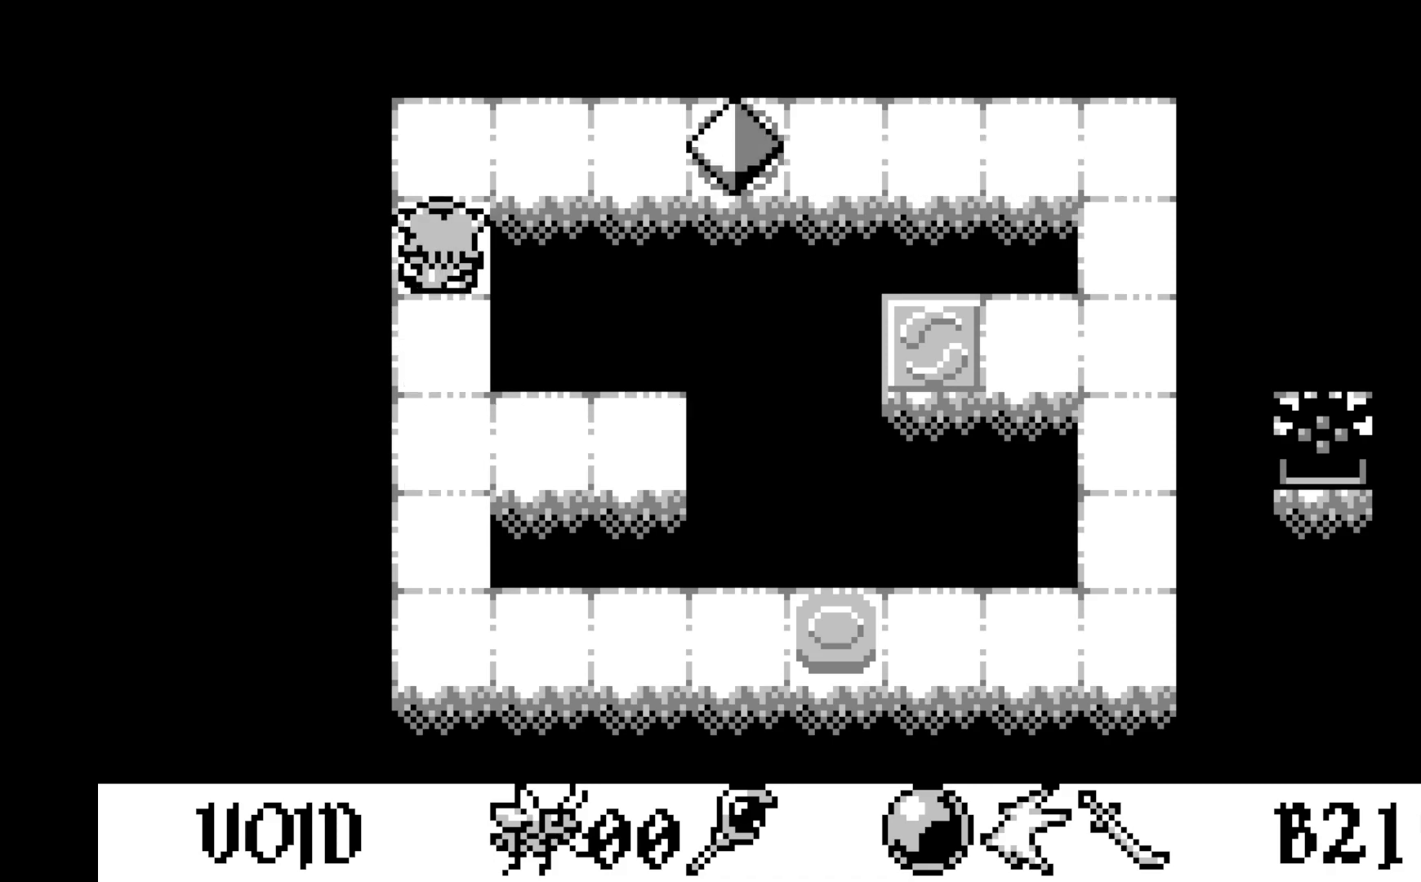
{"buttons": [], "left_stick": "center", "events": []}
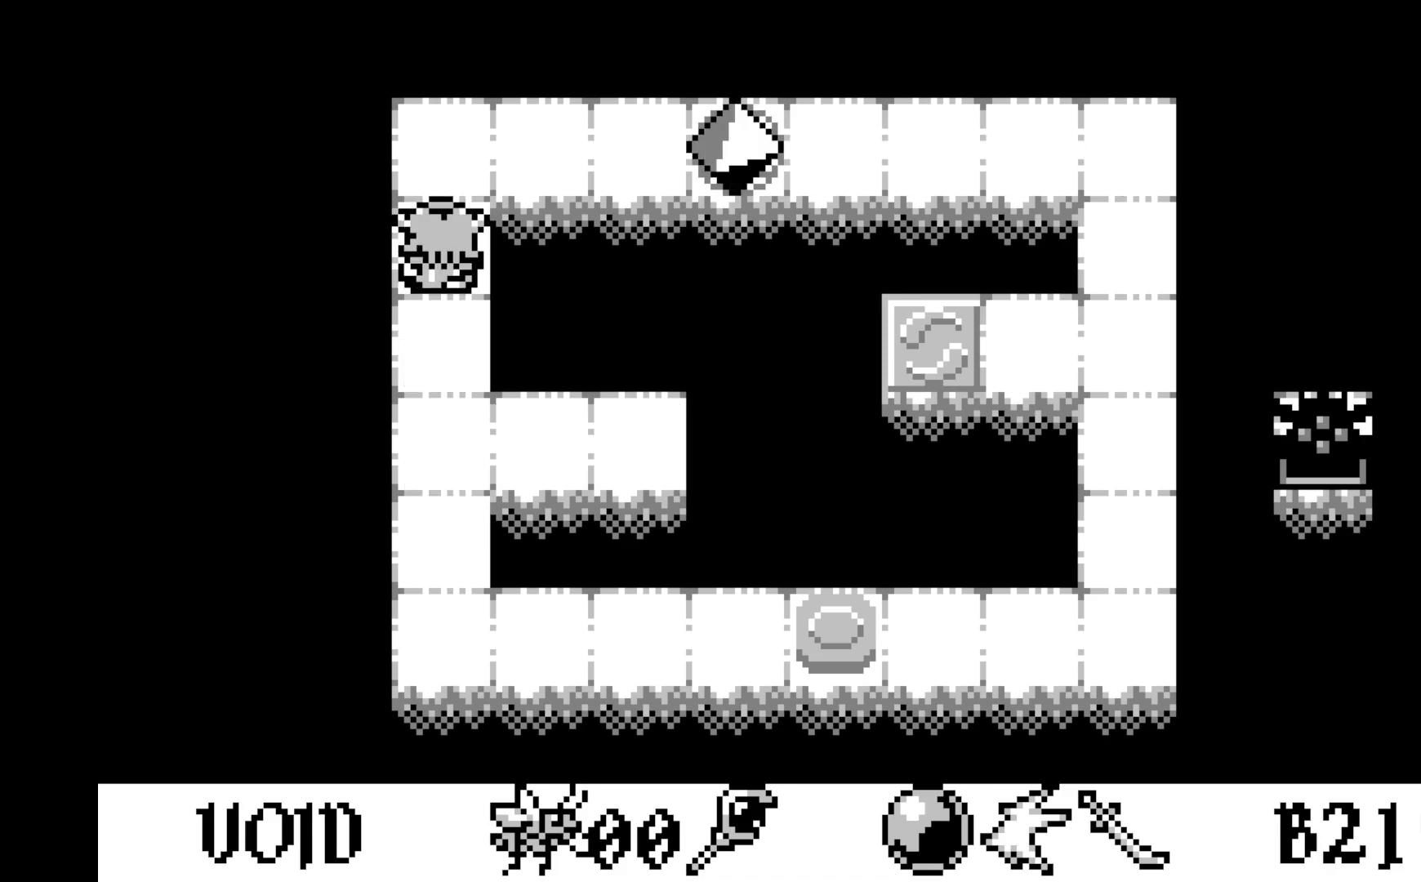
{"buttons": [], "left_stick": "center", "events": []}
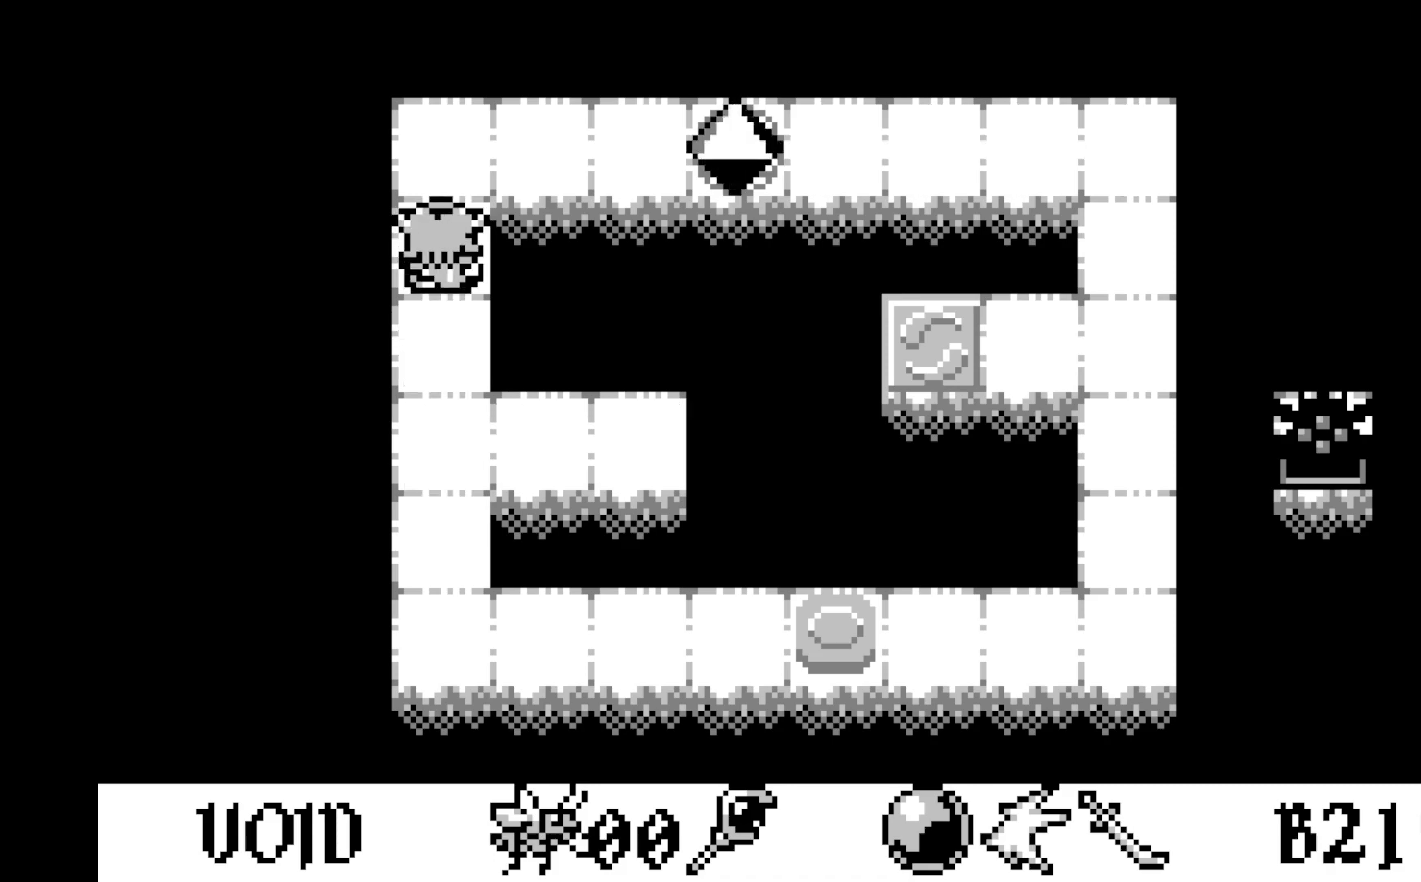
{"buttons": [], "left_stick": "center", "events": []}
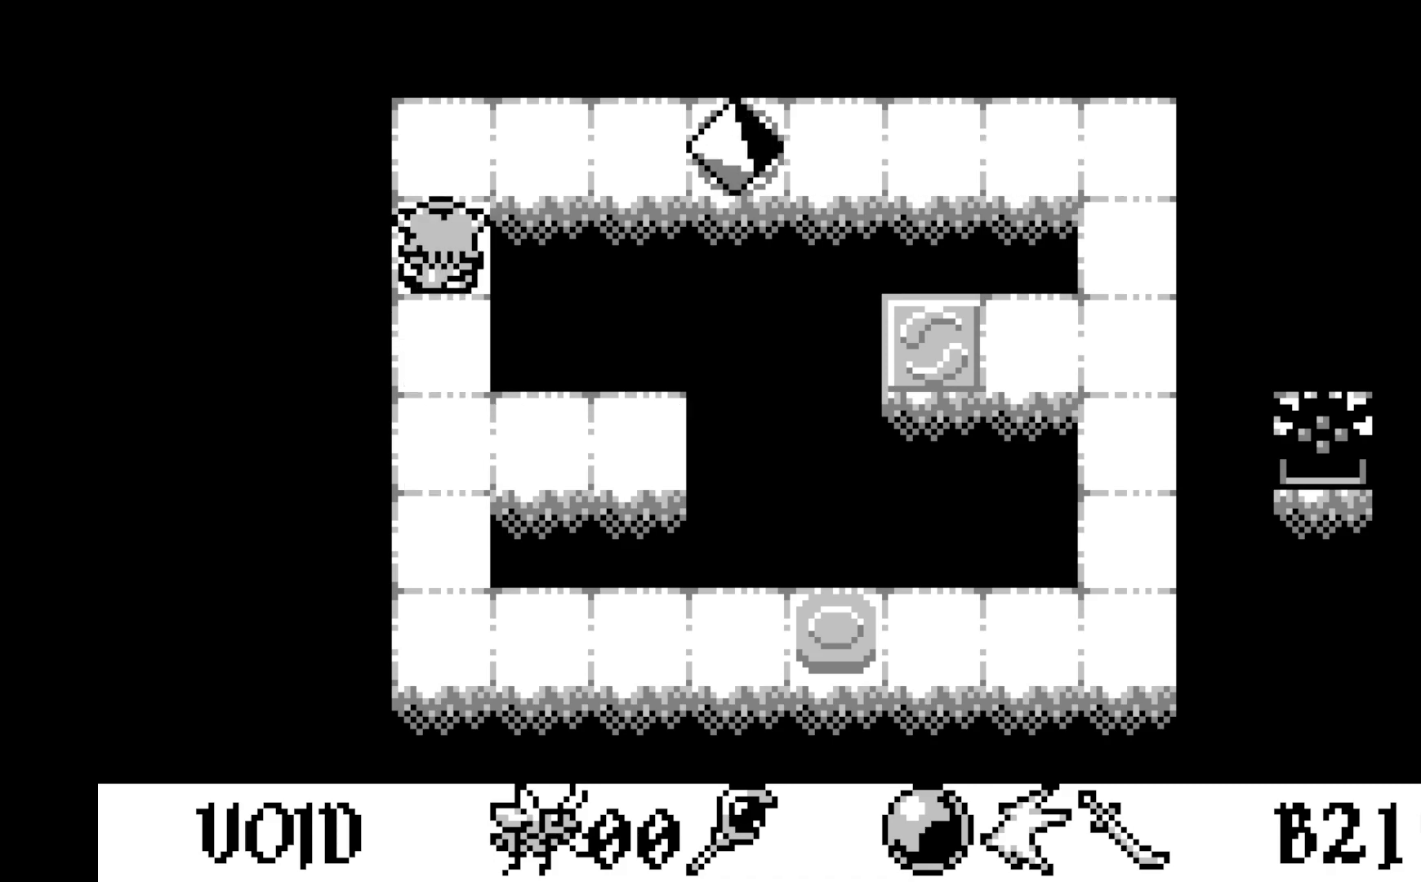
{"buttons": [], "left_stick": "center", "events": [[133, "A", "down"], [300, "A", "up"]]}
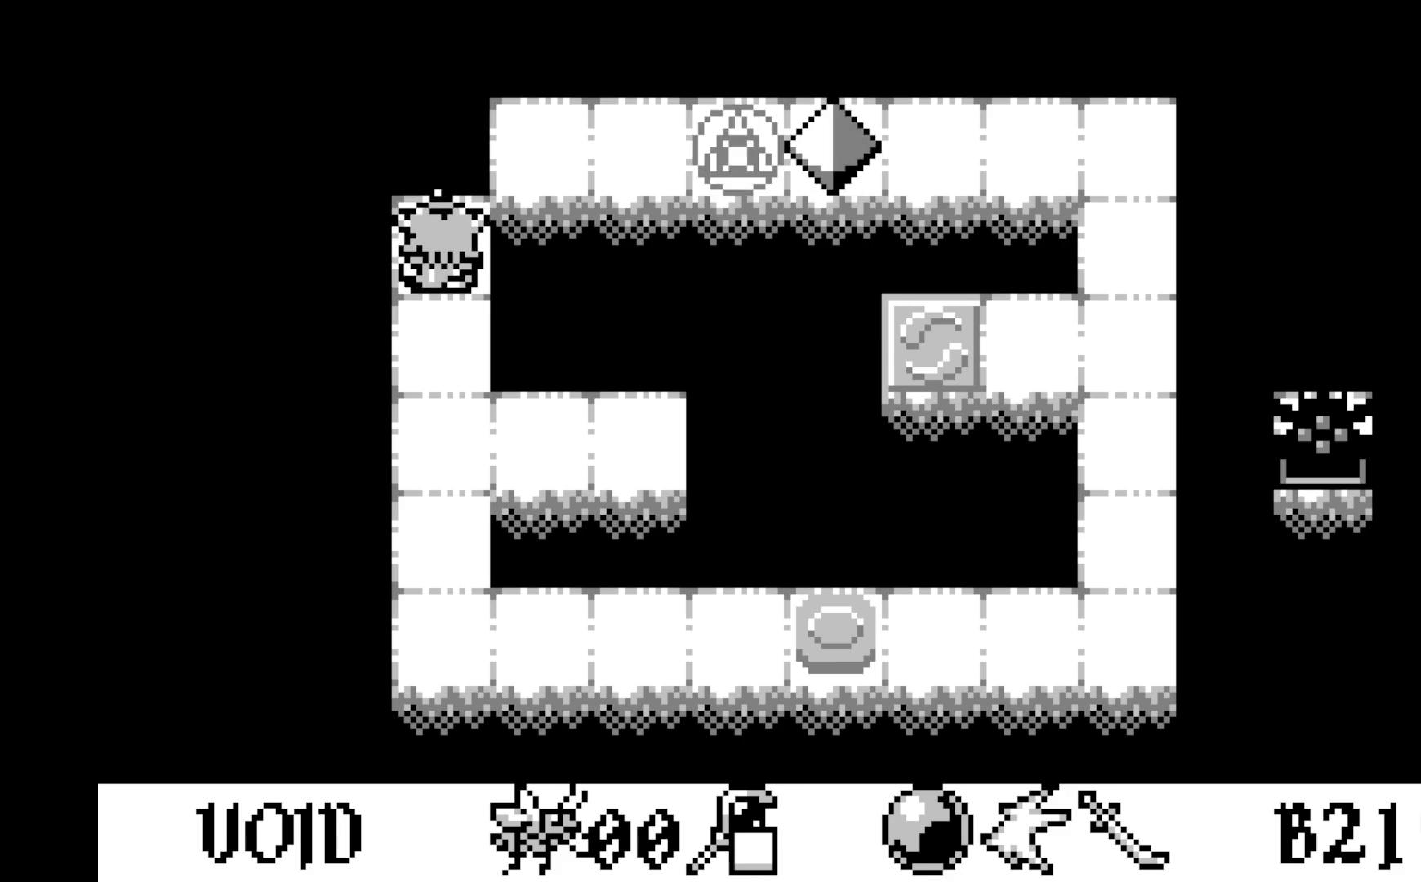
{"buttons": [], "left_stick": "center", "events": [[100, "A", "down"], [283, "A", "up"]]}
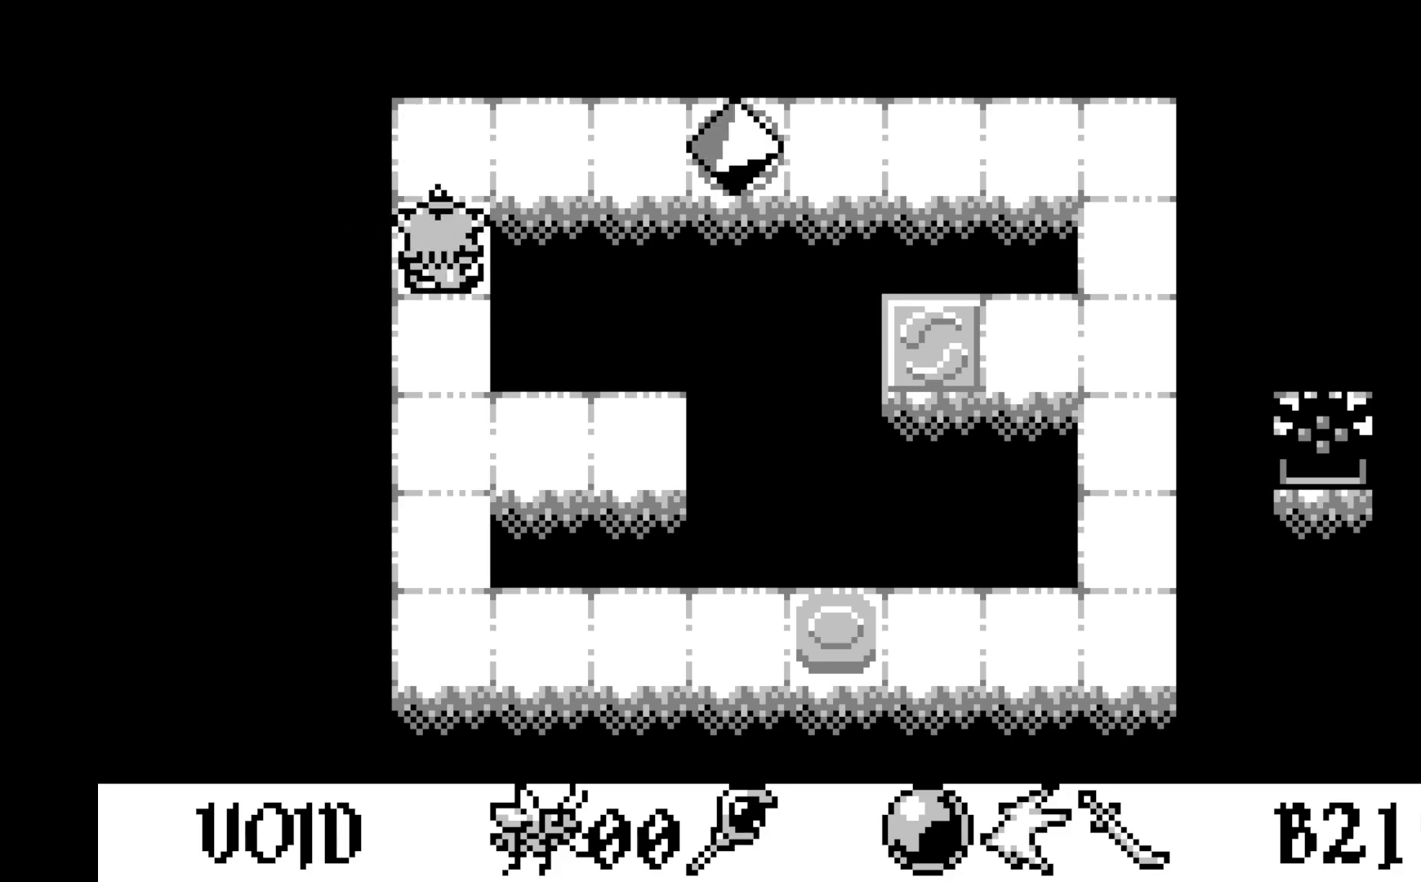
{"buttons": [], "left_stick": "center", "events": []}
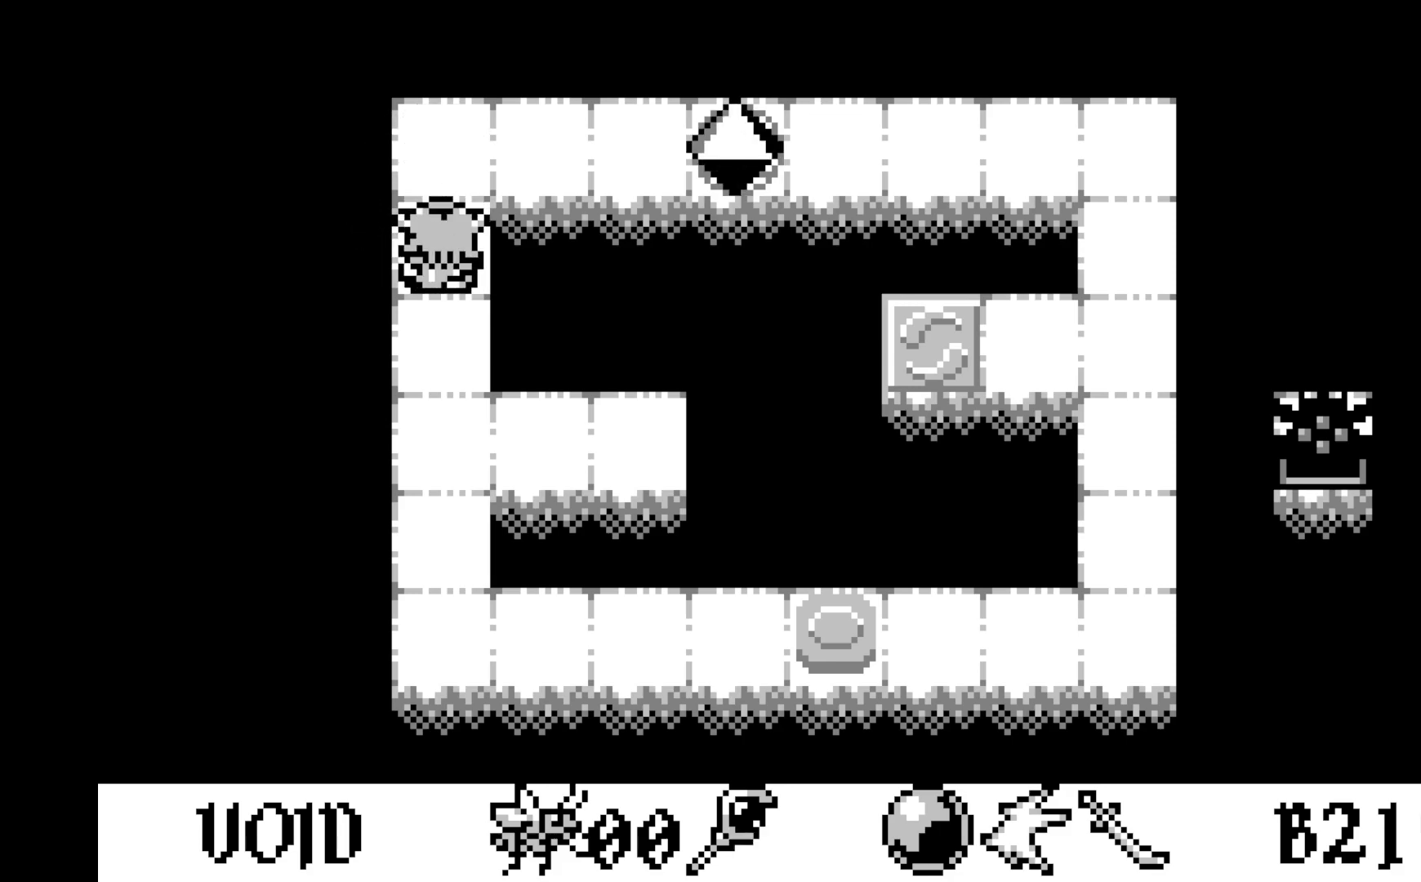
{"buttons": [], "left_stick": "center", "events": []}
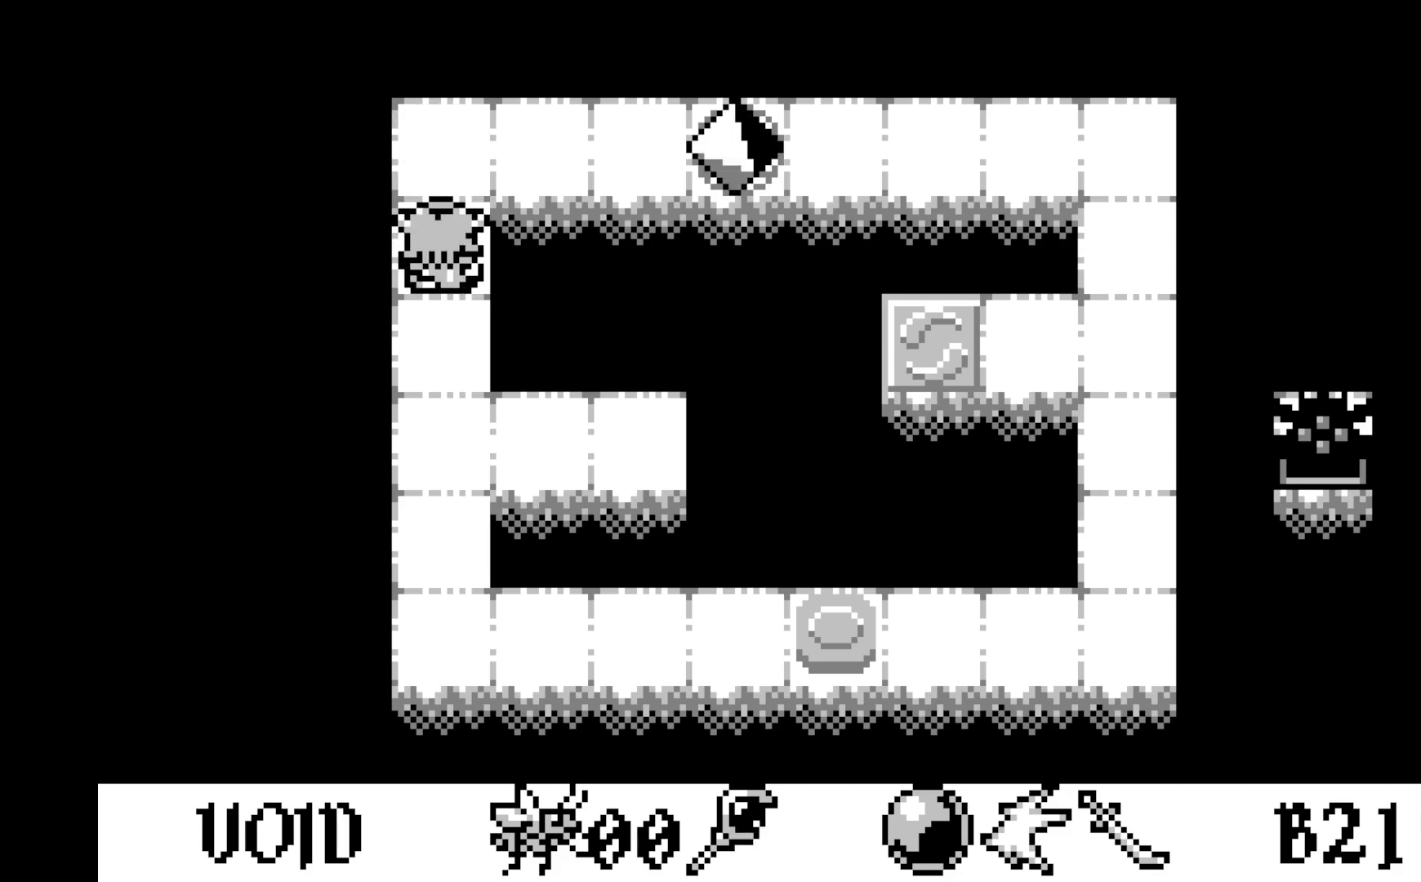
{"buttons": [], "left_stick": "center", "events": [[400, "DPAD_UP", "down"], [483, "DPAD_UP", "up"]]}
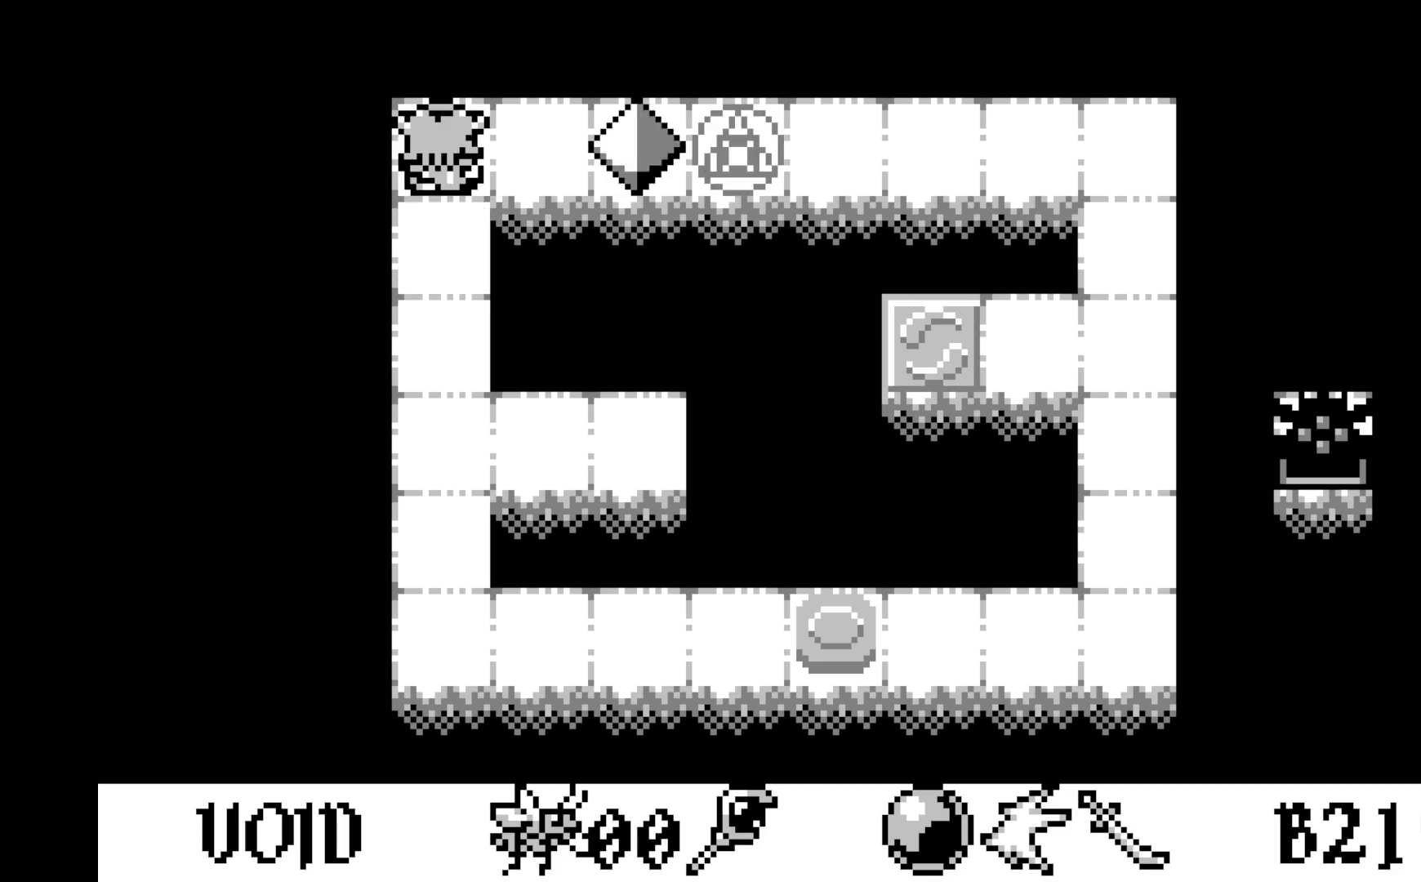
{"buttons": [], "left_stick": "center", "events": []}
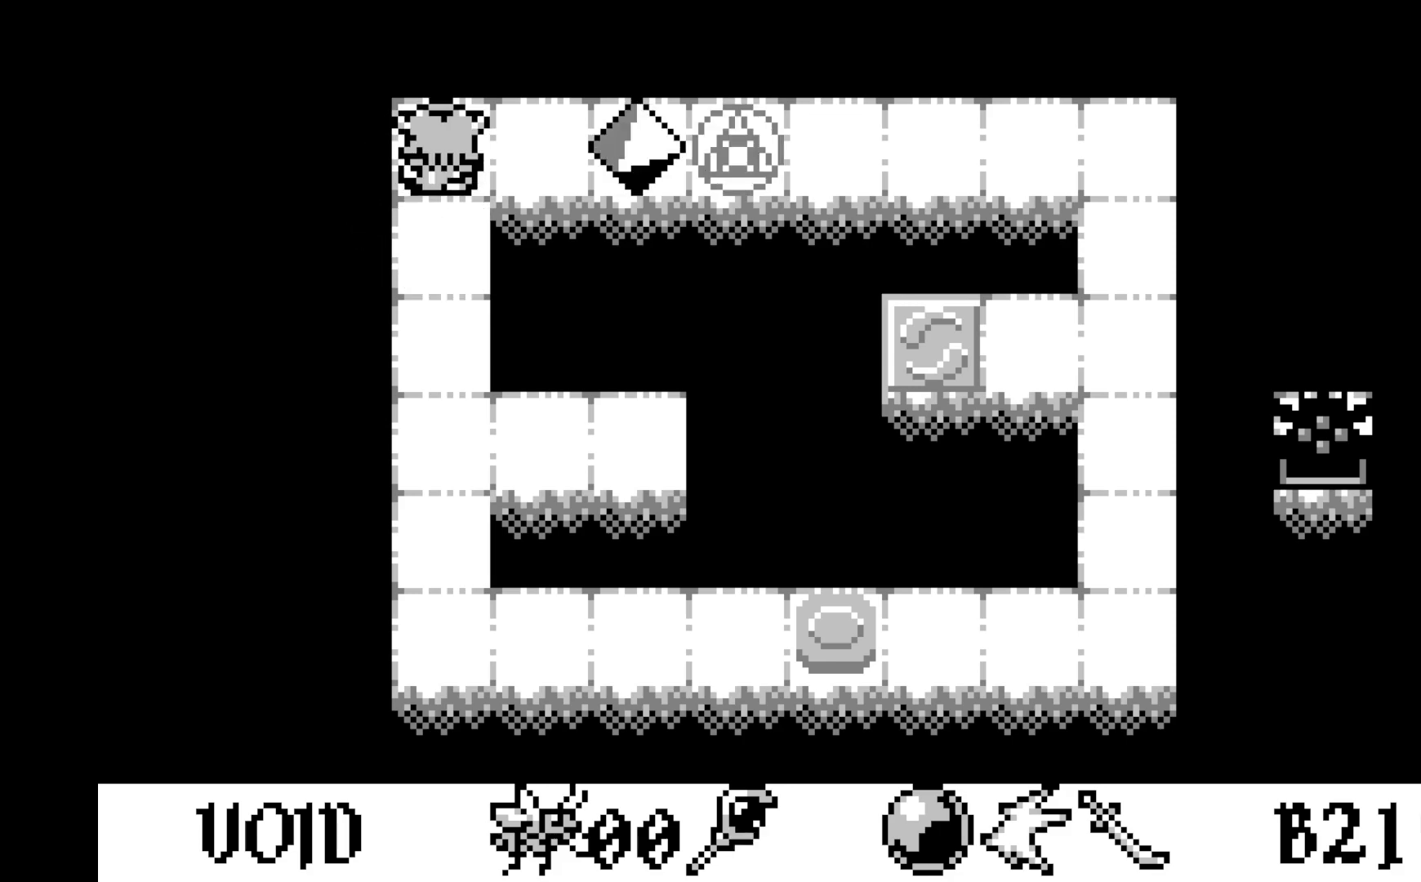
{"buttons": [], "left_stick": "center", "events": []}
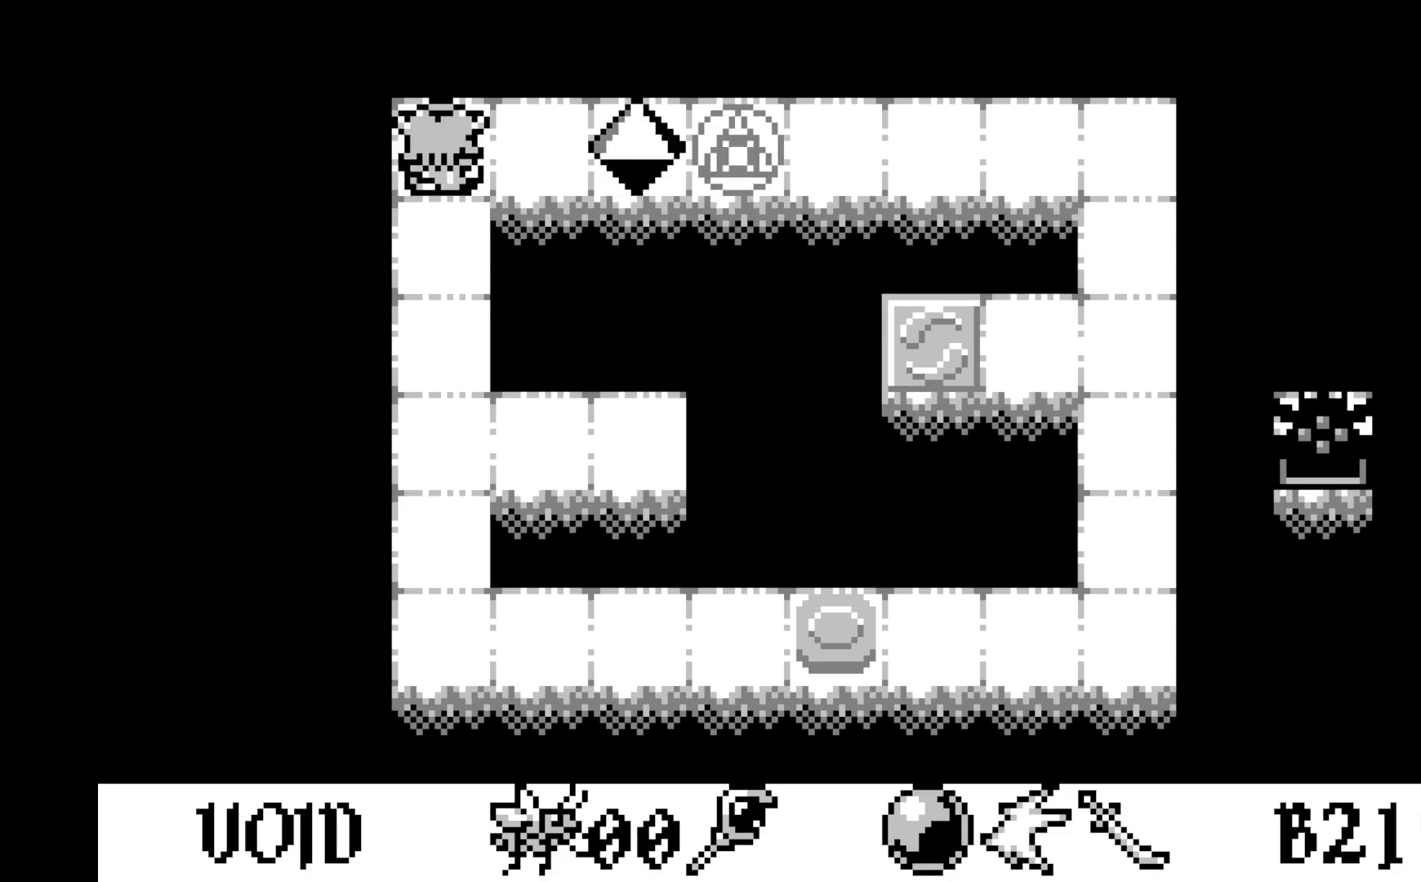
{"buttons": [], "left_stick": "center", "events": [[67, "DPAD_DOWN", "down"], [200, "DPAD_DOWN", "up"]]}
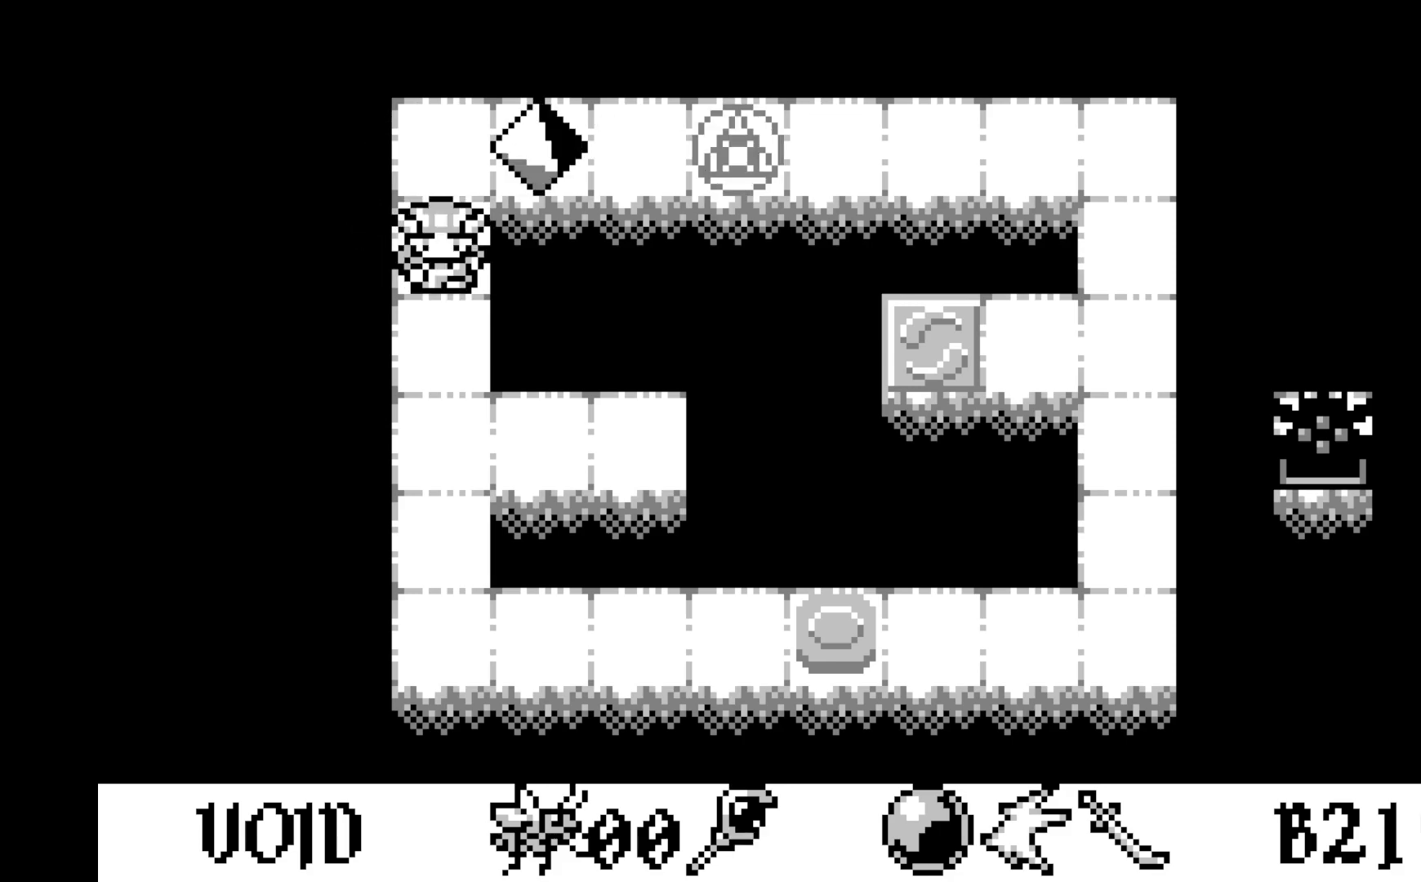
{"buttons": [], "left_stick": "center", "events": []}
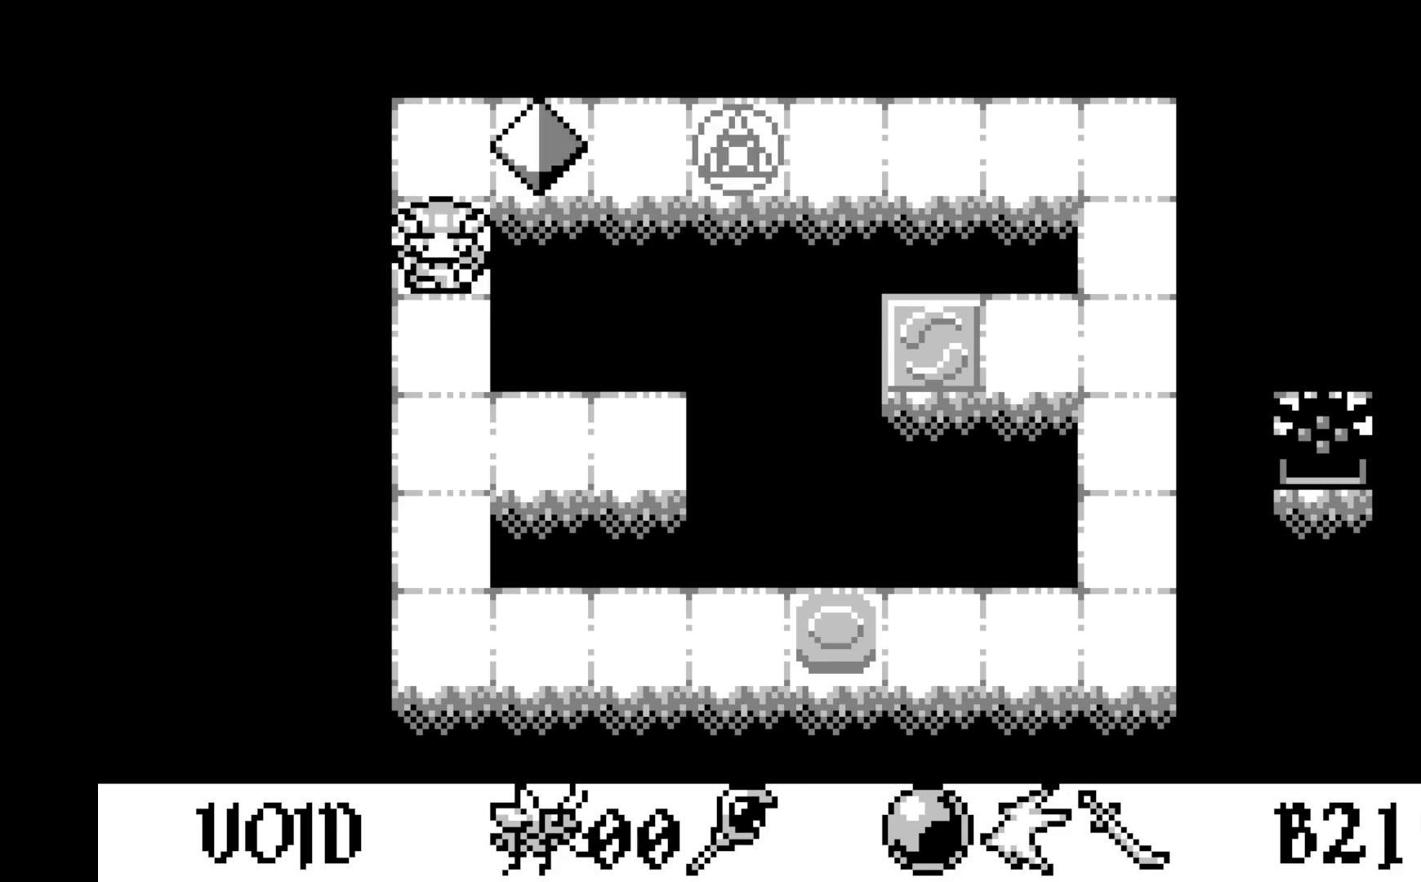
{"buttons": [], "left_stick": "center", "events": []}
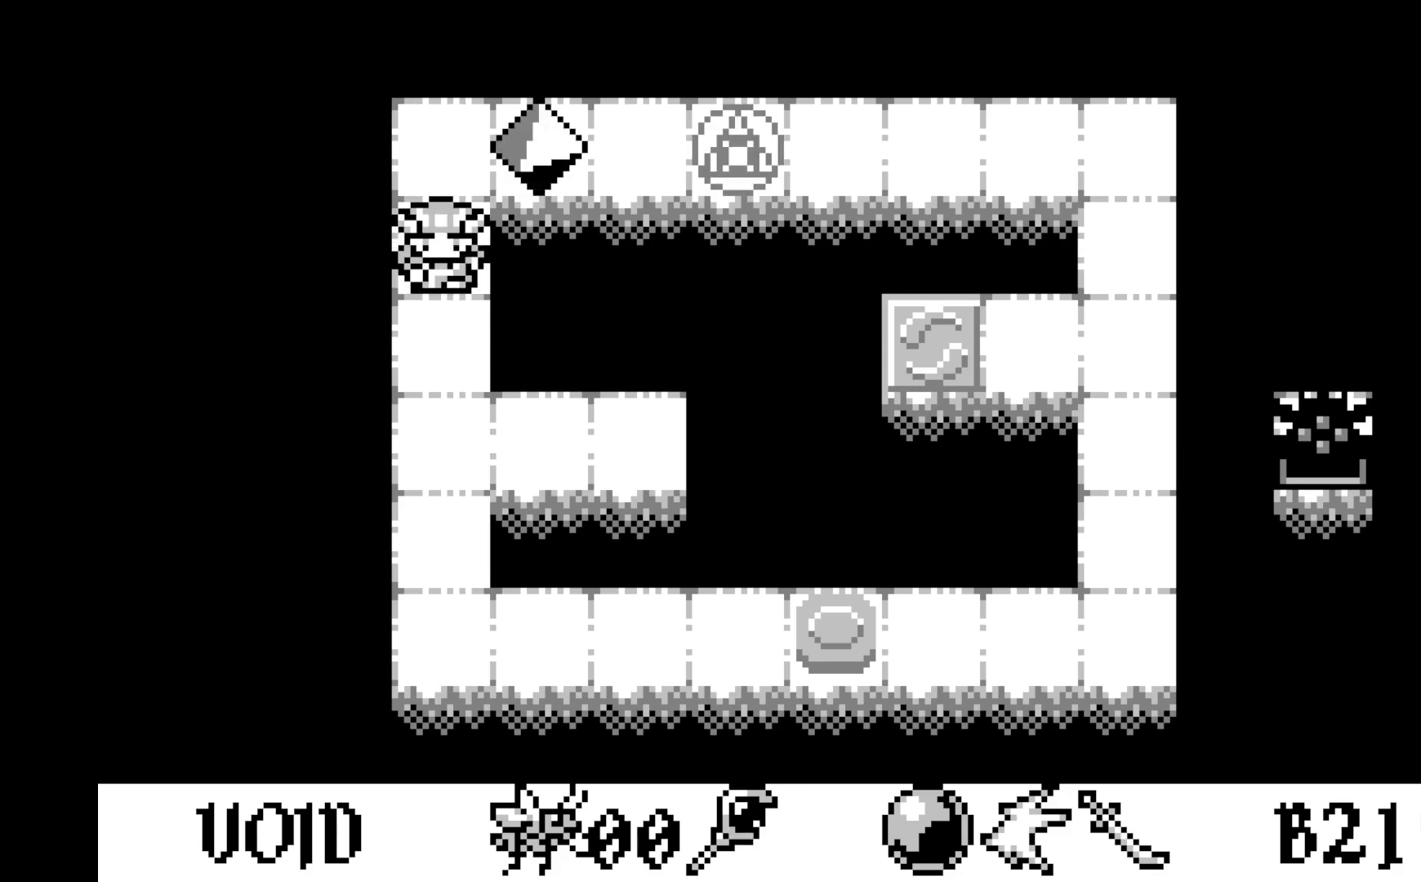
{"buttons": [], "left_stick": "center", "events": []}
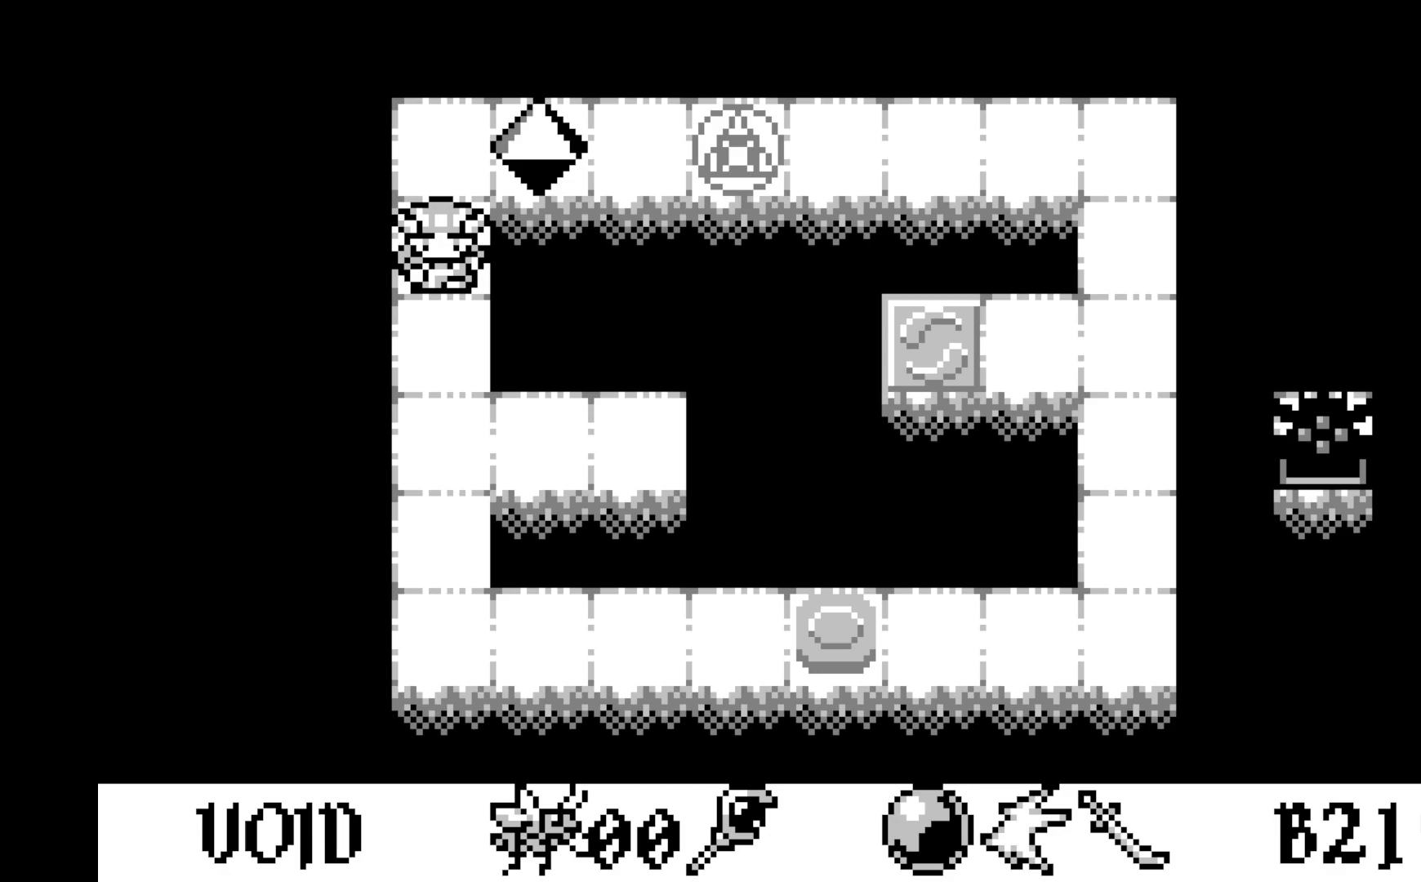
{"buttons": [], "left_stick": "center", "events": []}
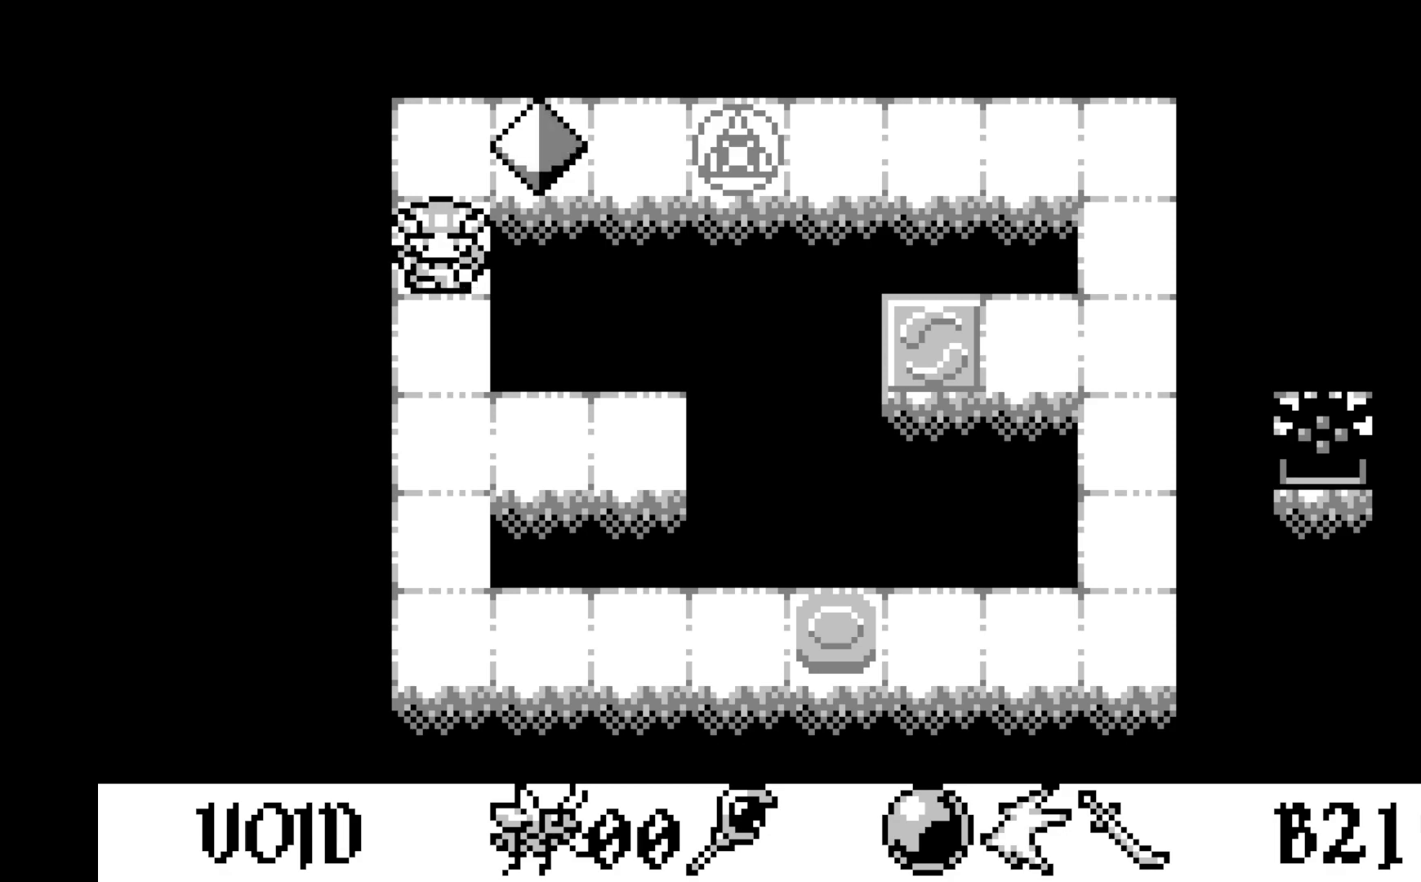
{"buttons": [], "left_stick": "center", "events": []}
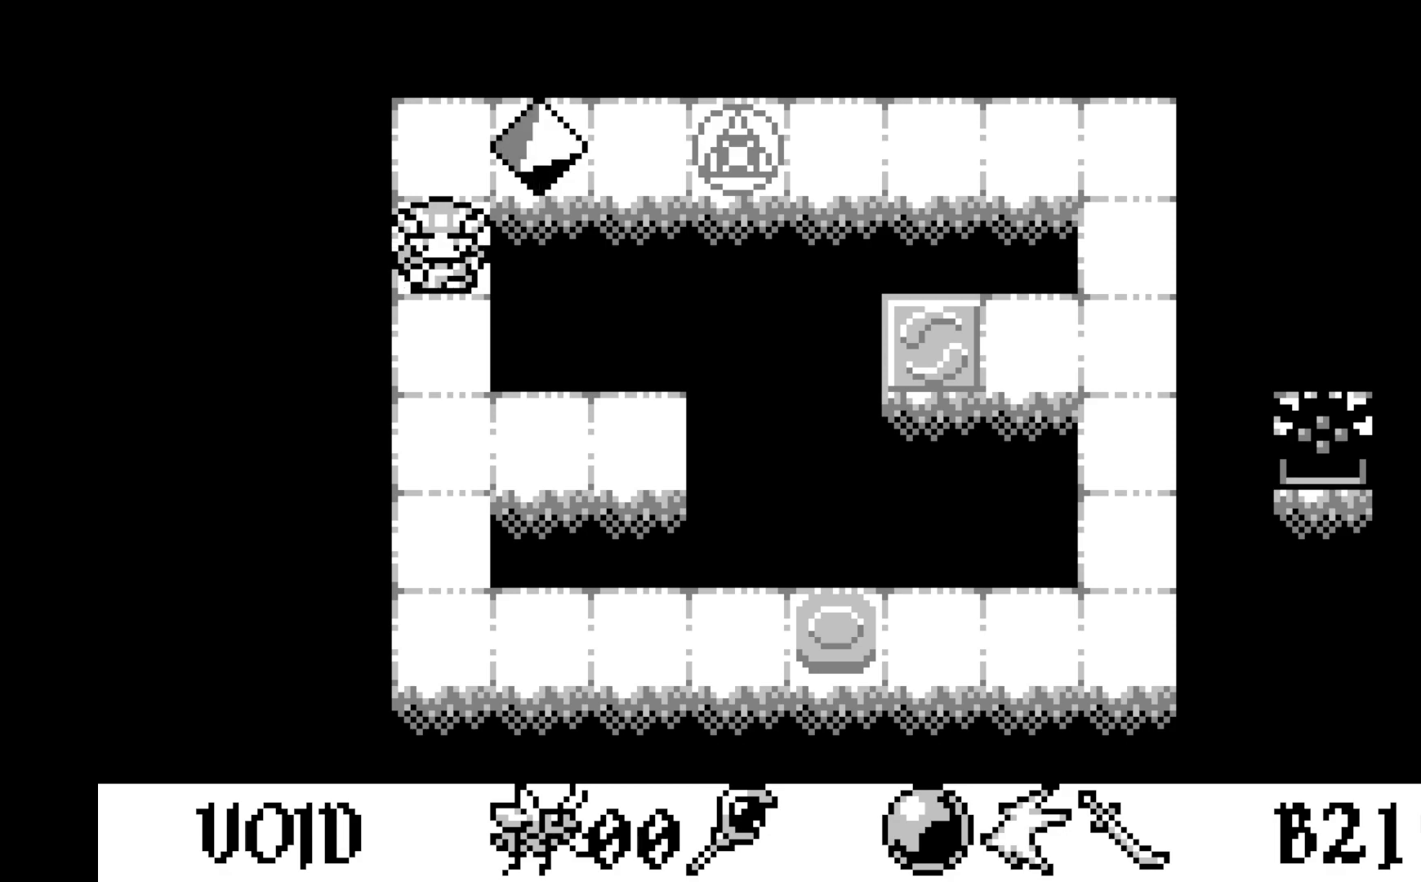
{"buttons": [], "left_stick": "center", "events": [[83, "A", "down"], [250, "A", "up"]]}
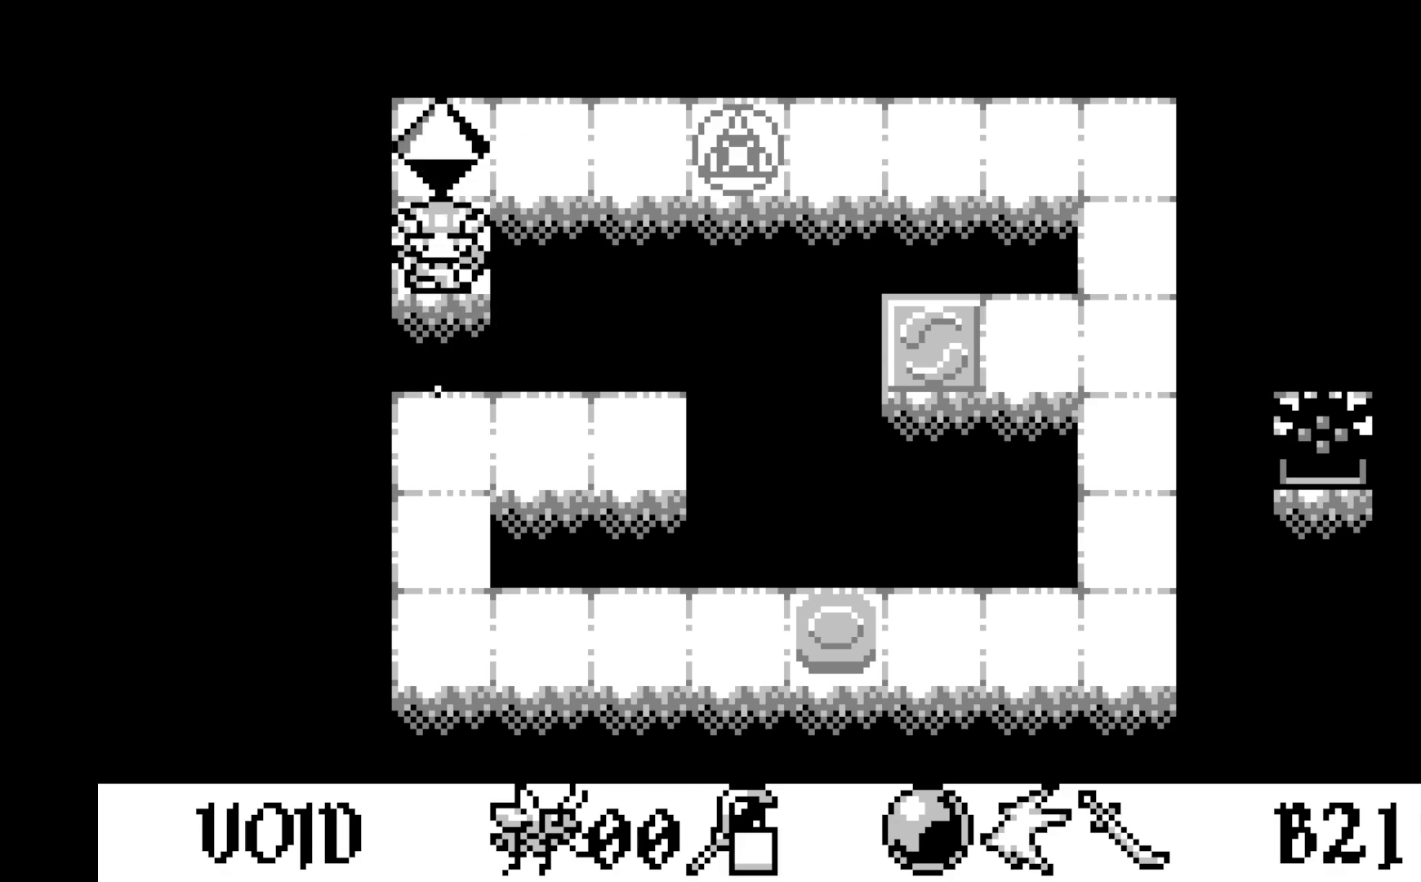
{"buttons": [], "left_stick": "center", "events": [[117, "DPAD_DOWN", "down"], [250, "DPAD_DOWN", "up"]]}